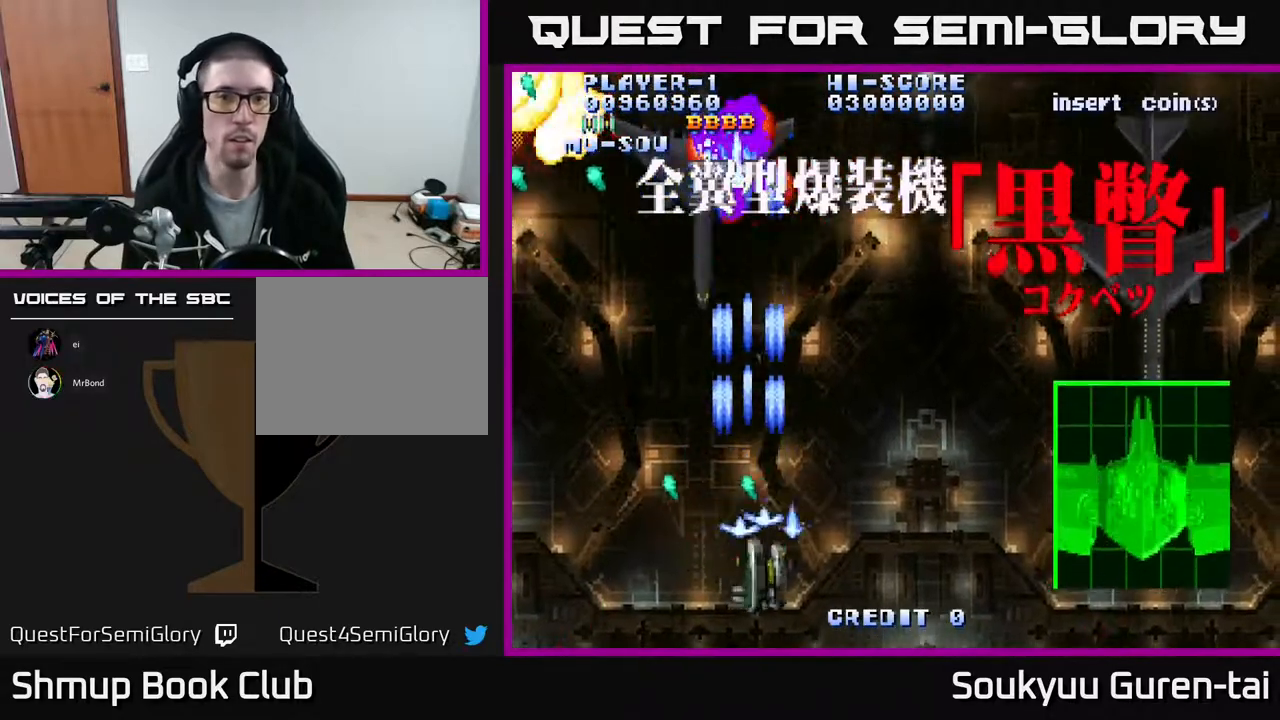
Gameplay with a controller (Xbox layout); each line is a JSON object with the inputs held at the frame after it. "events" lists button and stick changes between this image and that frame as [ms after this image, input, new state], when the widget could be followed in between. Not read: left_stick right_stick.
{"buttons": ["A", "DPAD_RIGHT"]}
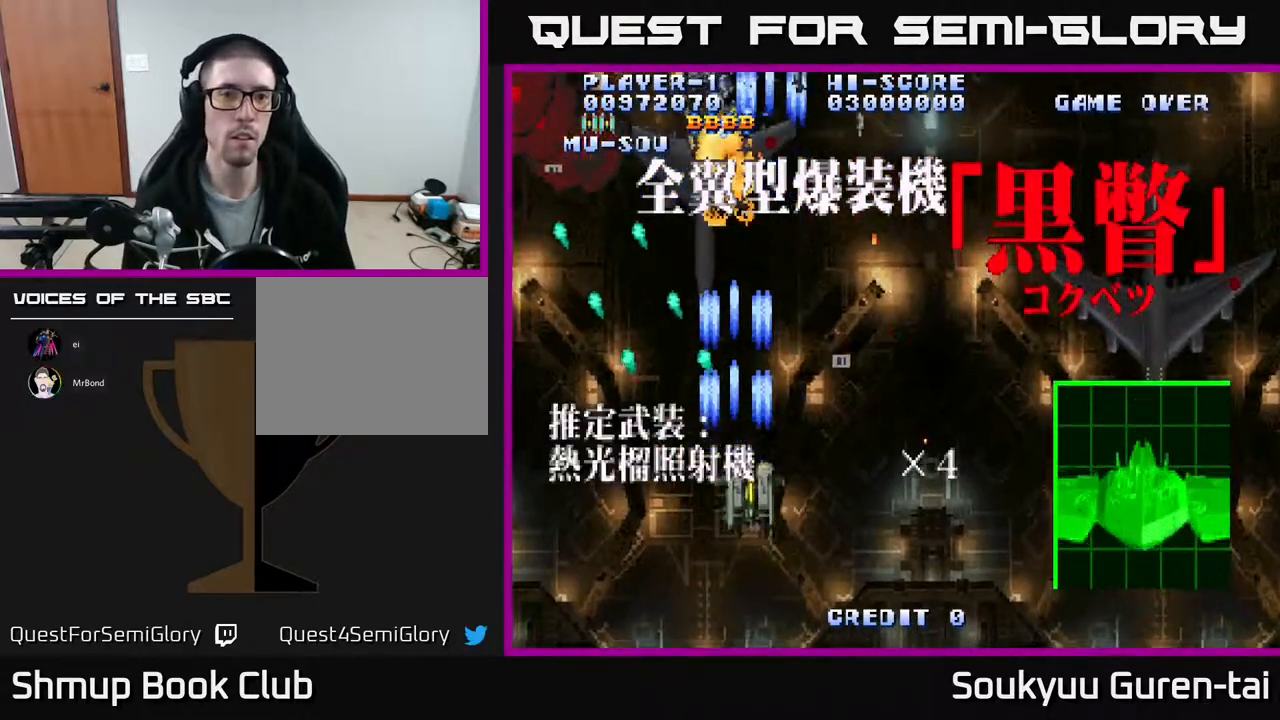
{"buttons": ["A"], "events": [[83, "DPAD_DOWN", "down"], [250, "DPAD_DOWN", "up"], [433, "DPAD_RIGHT", "up"]]}
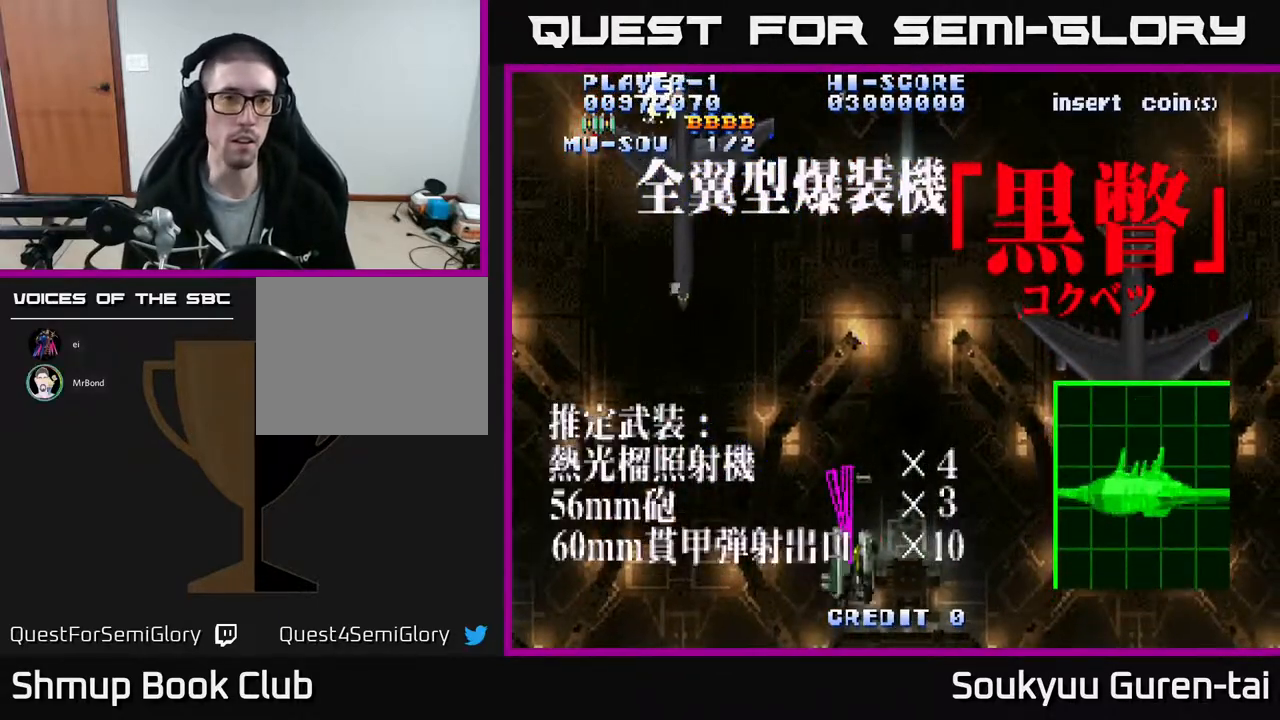
{"buttons": ["A", "DPAD_RIGHT"], "events": [[500, "DPAD_RIGHT", "down"]]}
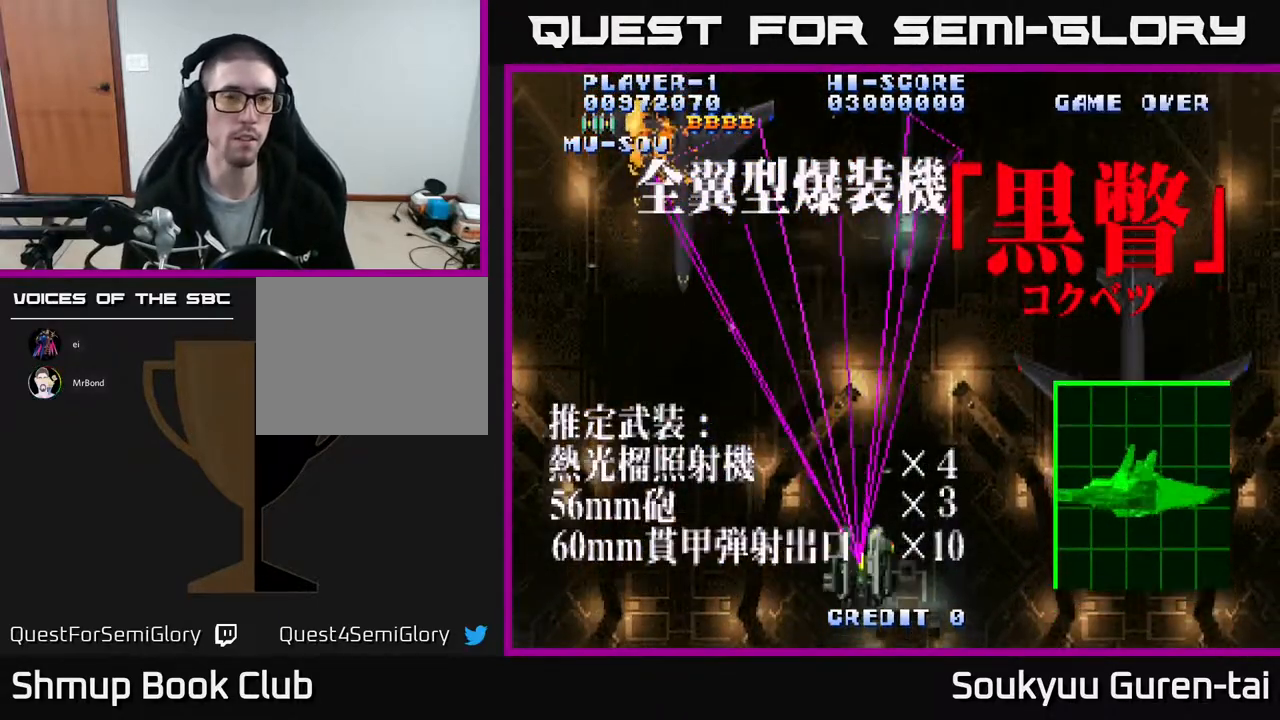
{"buttons": ["A"], "events": [[117, "DPAD_RIGHT", "up"]]}
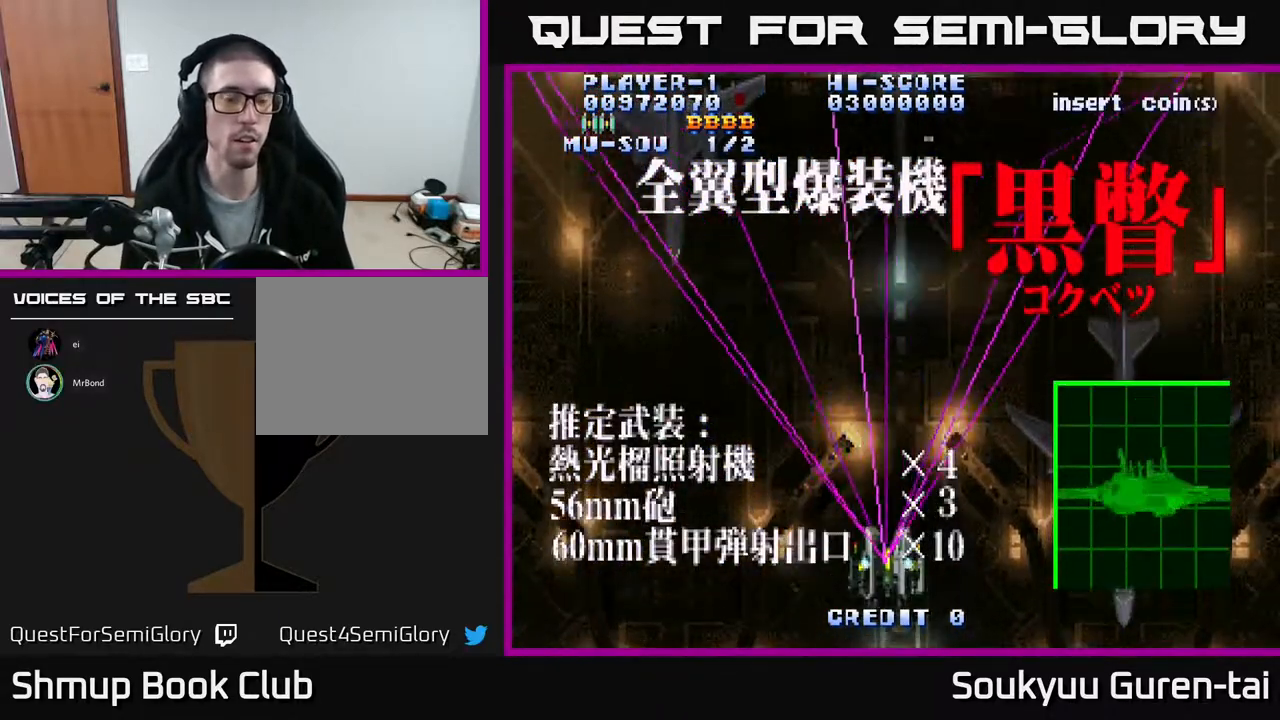
{"buttons": ["A"], "events": [[50, "DPAD_UP", "down"], [333, "DPAD_UP", "up"]]}
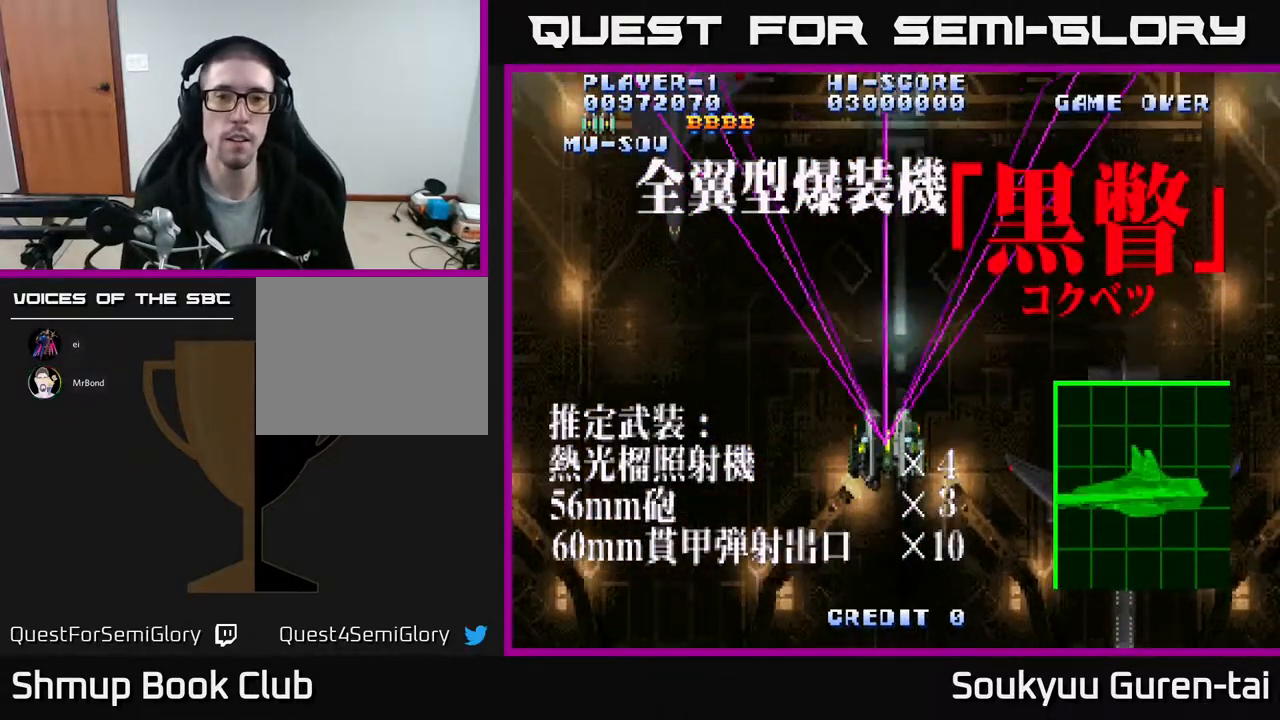
{"buttons": ["A"], "events": []}
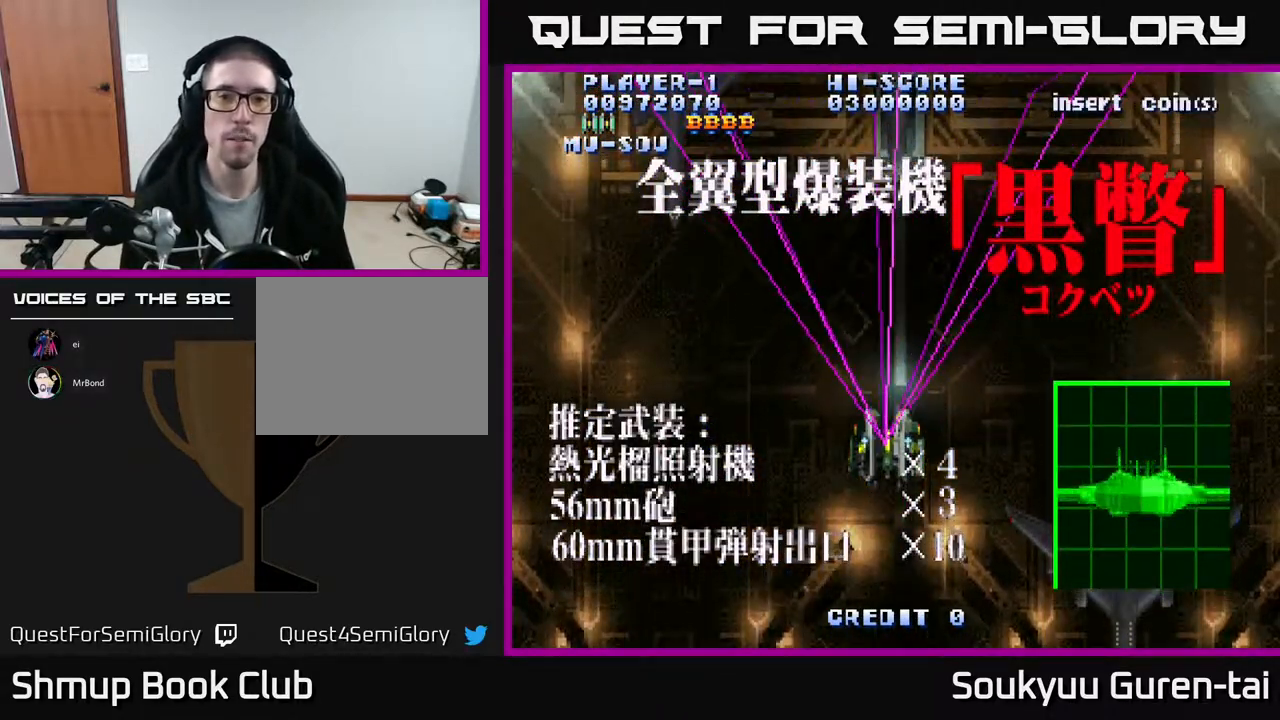
{"buttons": ["A", "DPAD_DOWN"], "events": [[167, "DPAD_DOWN", "down"]]}
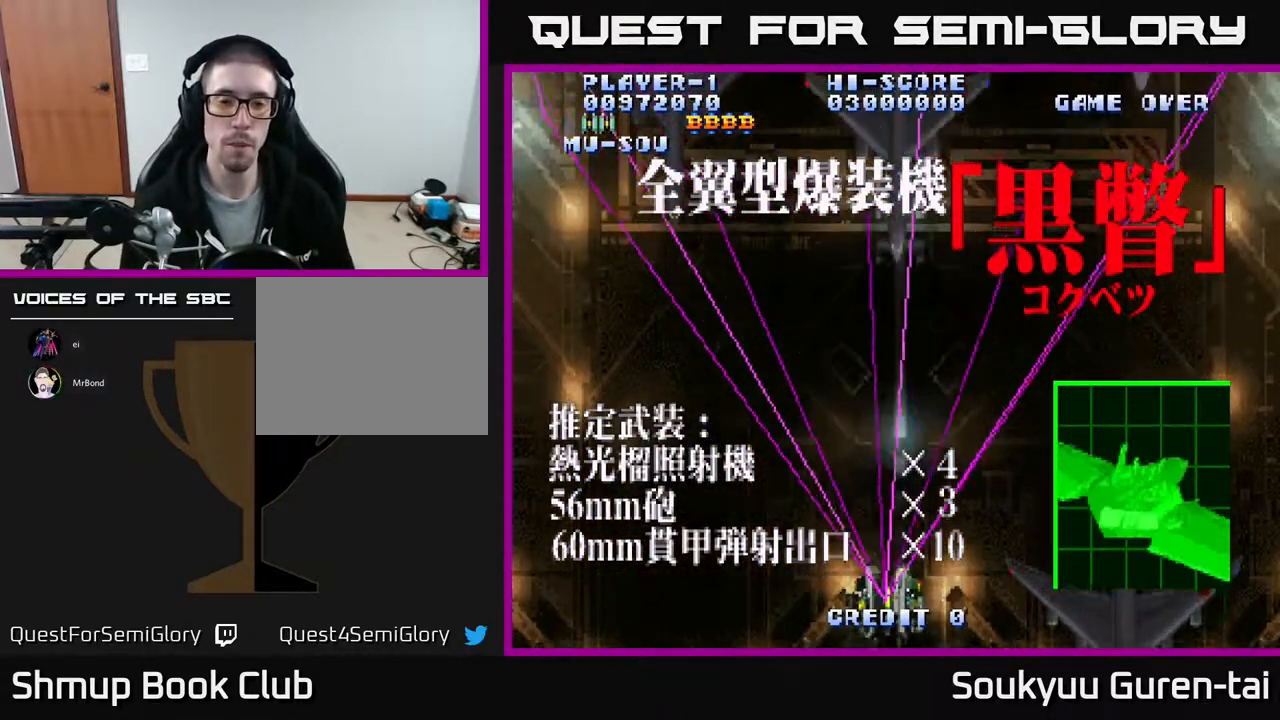
{"buttons": ["A"], "events": [[167, "DPAD_DOWN", "up"]]}
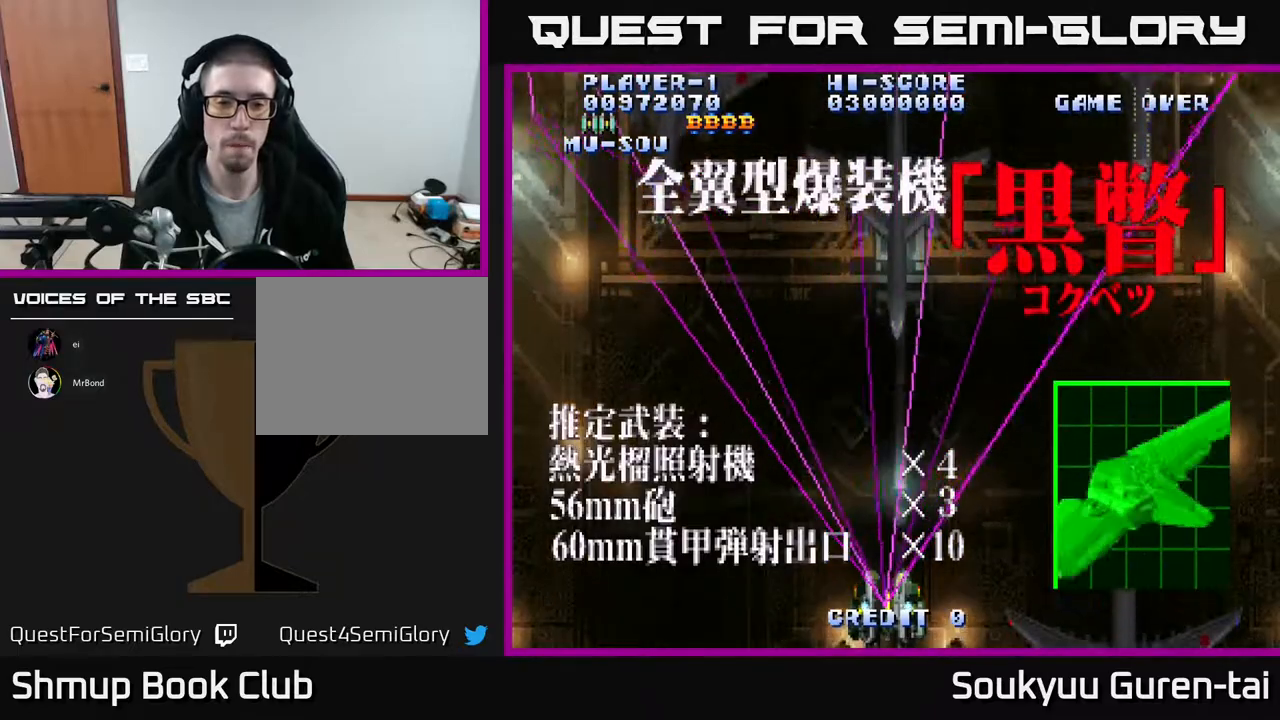
{"buttons": ["A"], "events": []}
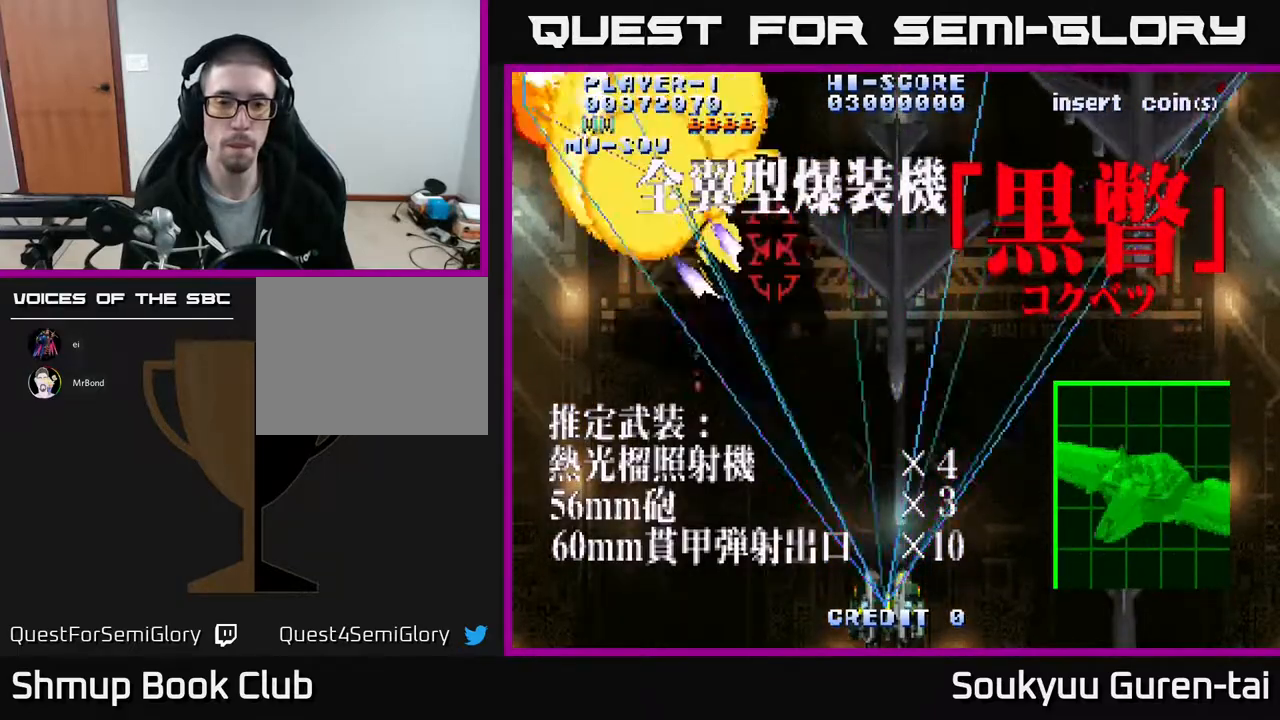
{"buttons": [], "events": [[200, "A", "up"]]}
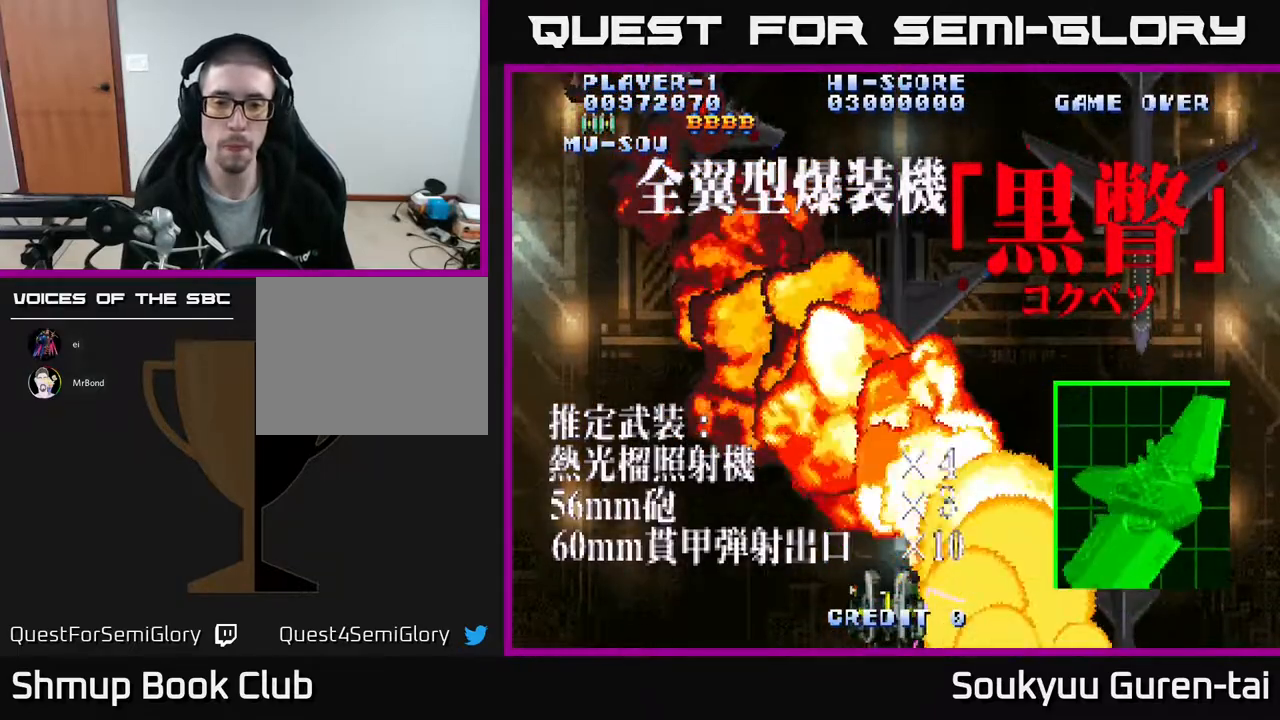
{"buttons": ["A"], "events": [[200, "DPAD_UP", "down"], [233, "A", "down"], [483, "DPAD_UP", "up"]]}
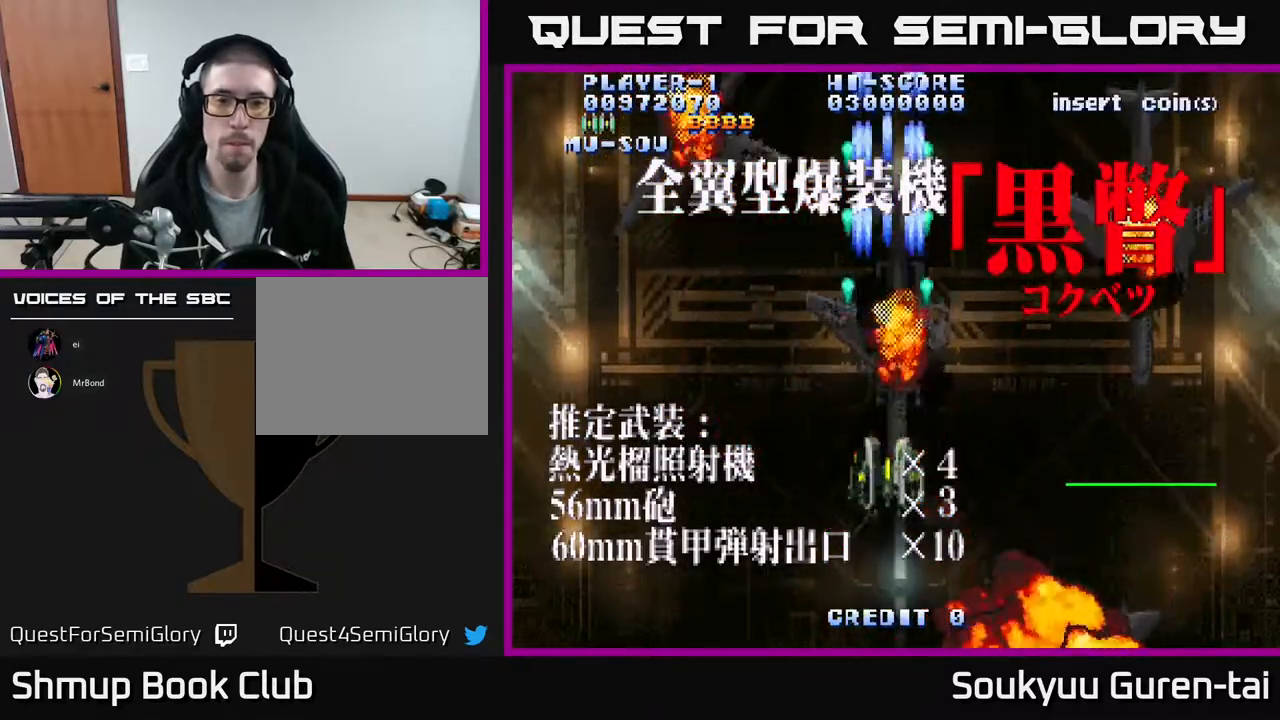
{"buttons": ["A", "DPAD_DOWN", "DPAD_RIGHT"], "events": [[383, "DPAD_RIGHT", "down"], [467, "DPAD_DOWN", "down"]]}
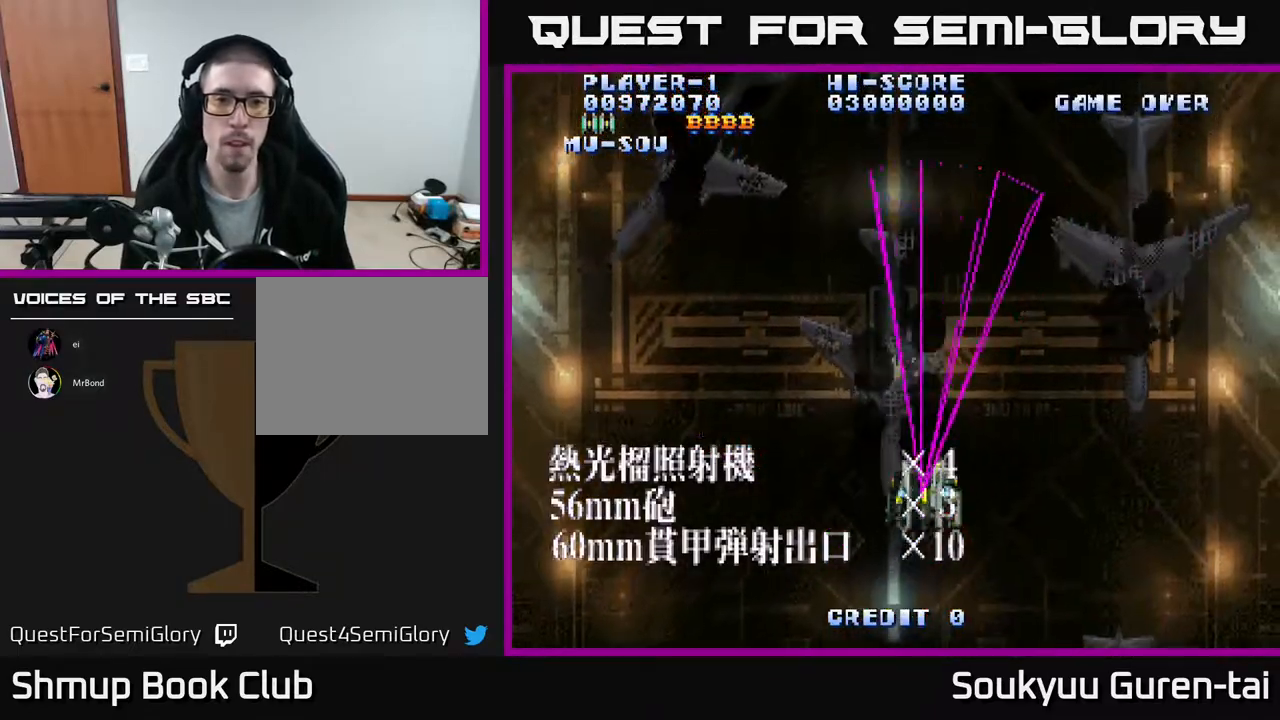
{"buttons": ["A", "DPAD_UP"], "events": [[50, "DPAD_RIGHT", "up"], [183, "DPAD_DOWN", "up"], [350, "DPAD_LEFT", "down"], [367, "DPAD_UP", "down"], [450, "DPAD_LEFT", "up"]]}
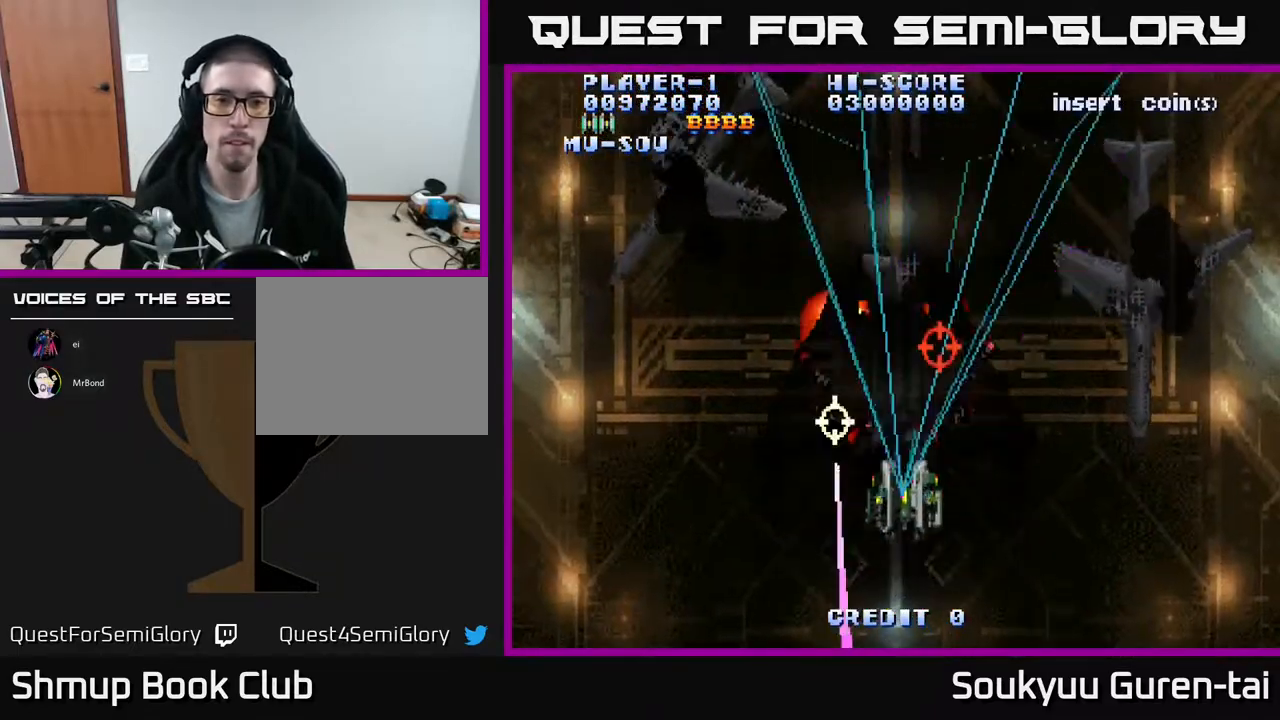
{"buttons": ["A"], "events": [[67, "DPAD_UP", "up"], [183, "DPAD_LEFT", "down"], [300, "DPAD_DOWN", "down"], [300, "DPAD_LEFT", "up"], [317, "DPAD_RIGHT", "down"], [333, "DPAD_DOWN", "up"], [350, "A", "up"], [433, "DPAD_RIGHT", "up"], [450, "A", "down"]]}
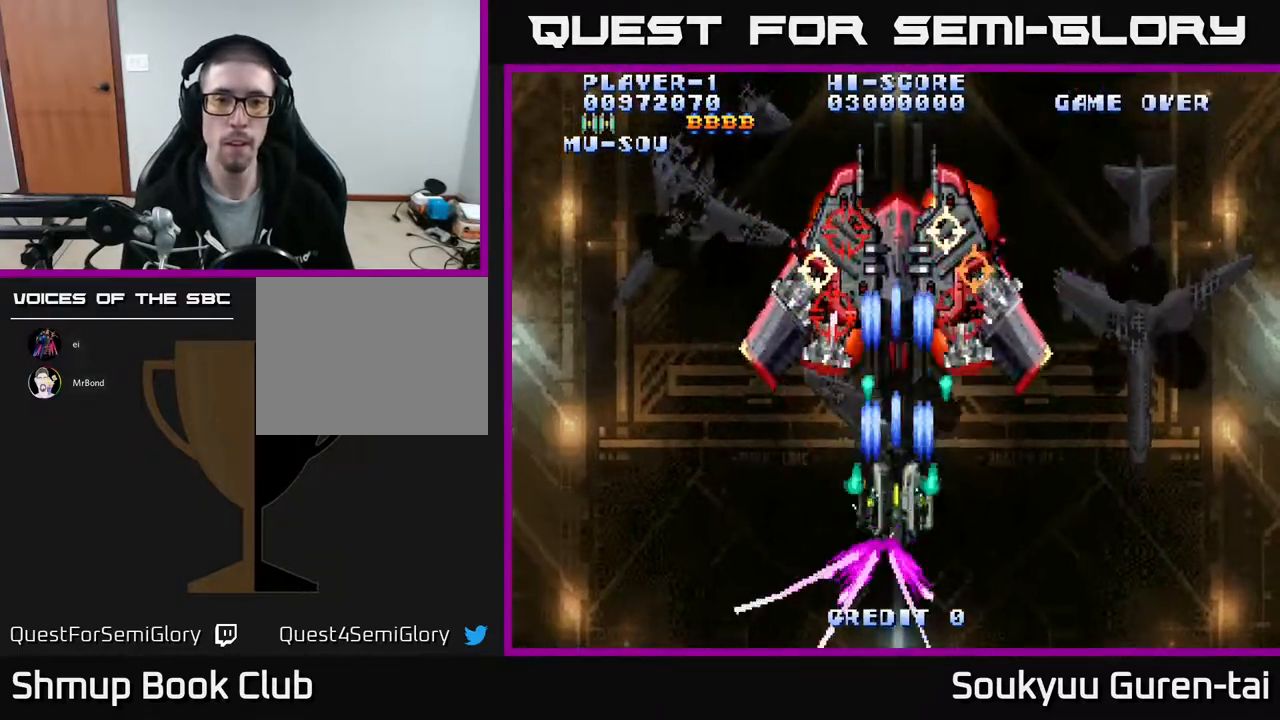
{"buttons": ["A"], "events": []}
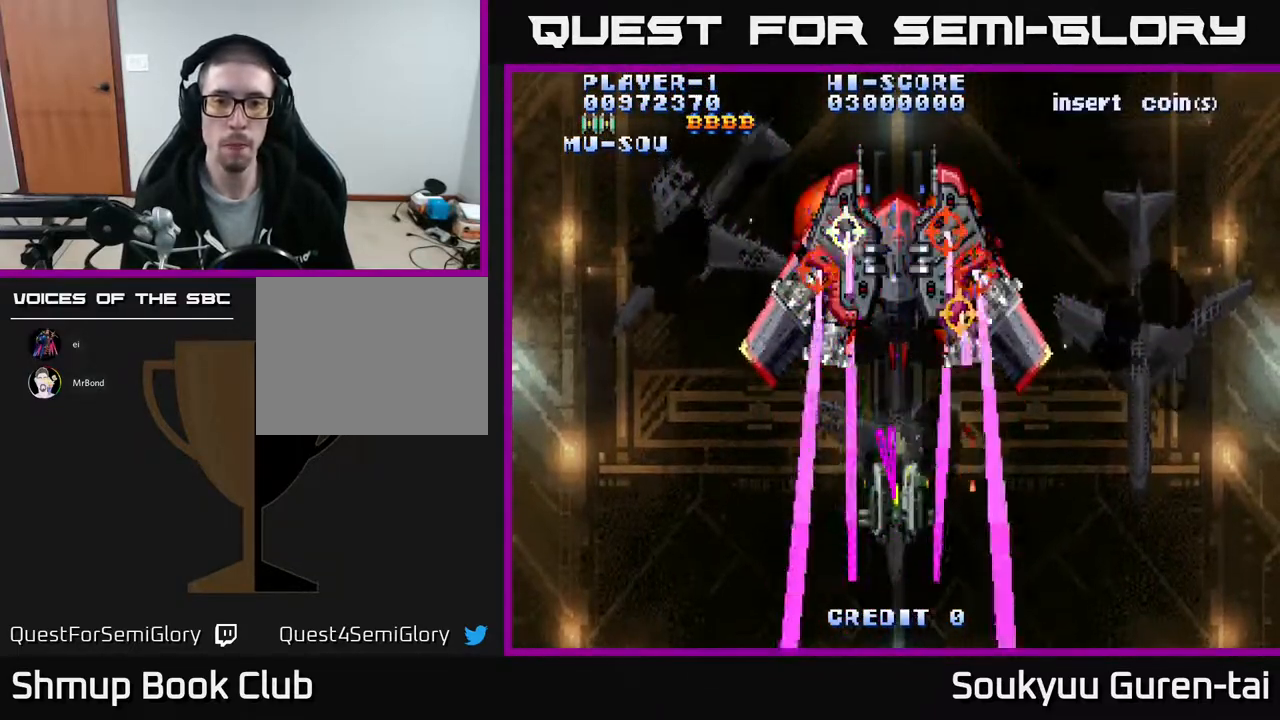
{"buttons": ["A", "DPAD_RIGHT"], "events": [[367, "DPAD_LEFT", "down"], [467, "DPAD_LEFT", "up"], [483, "DPAD_RIGHT", "down"]]}
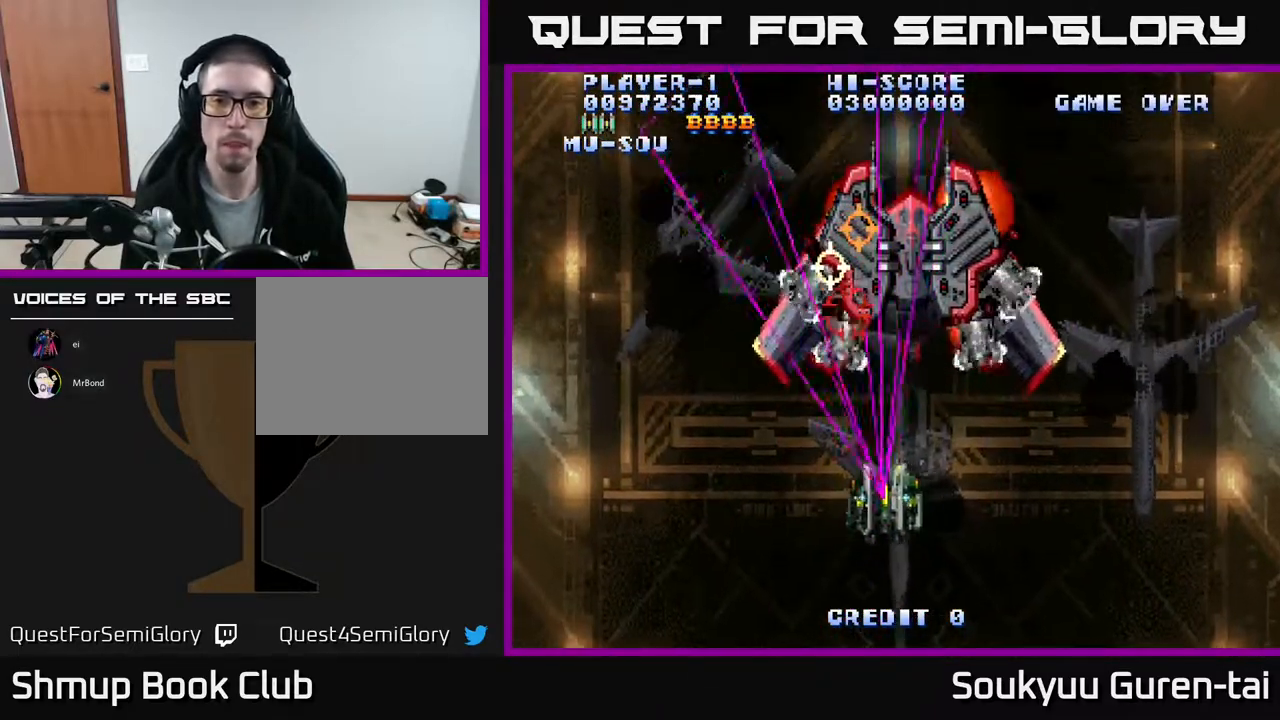
{"buttons": ["A", "DPAD_LEFT"], "events": [[183, "DPAD_DOWN", "down"], [250, "A", "up"], [300, "A", "down"], [350, "DPAD_RIGHT", "up"], [433, "DPAD_LEFT", "down"], [483, "DPAD_DOWN", "up"]]}
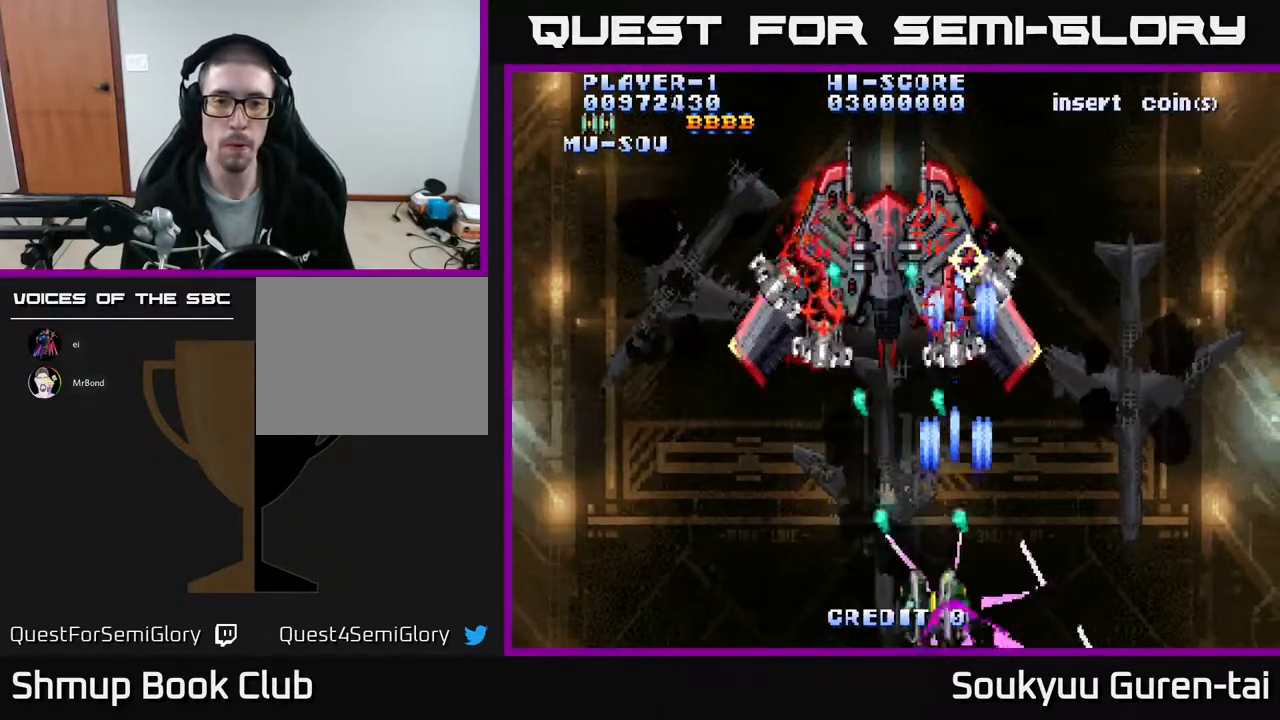
{"buttons": ["A", "DPAD_RIGHT"], "events": [[50, "DPAD_LEFT", "up"], [50, "DPAD_UP", "down"], [150, "DPAD_UP", "up"], [383, "DPAD_RIGHT", "down"]]}
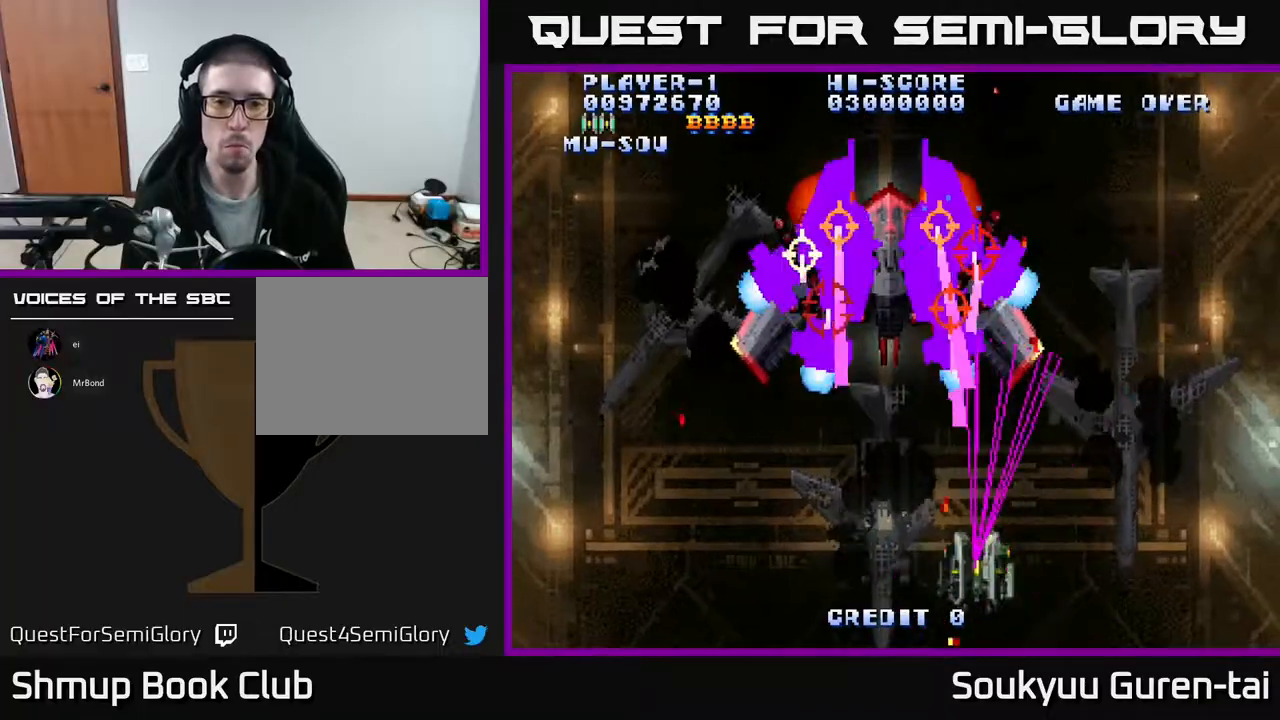
{"buttons": ["A", "DPAD_LEFT"], "events": [[117, "DPAD_RIGHT", "up"], [117, "DPAD_UP", "down"], [150, "DPAD_LEFT", "down"], [217, "DPAD_UP", "up"]]}
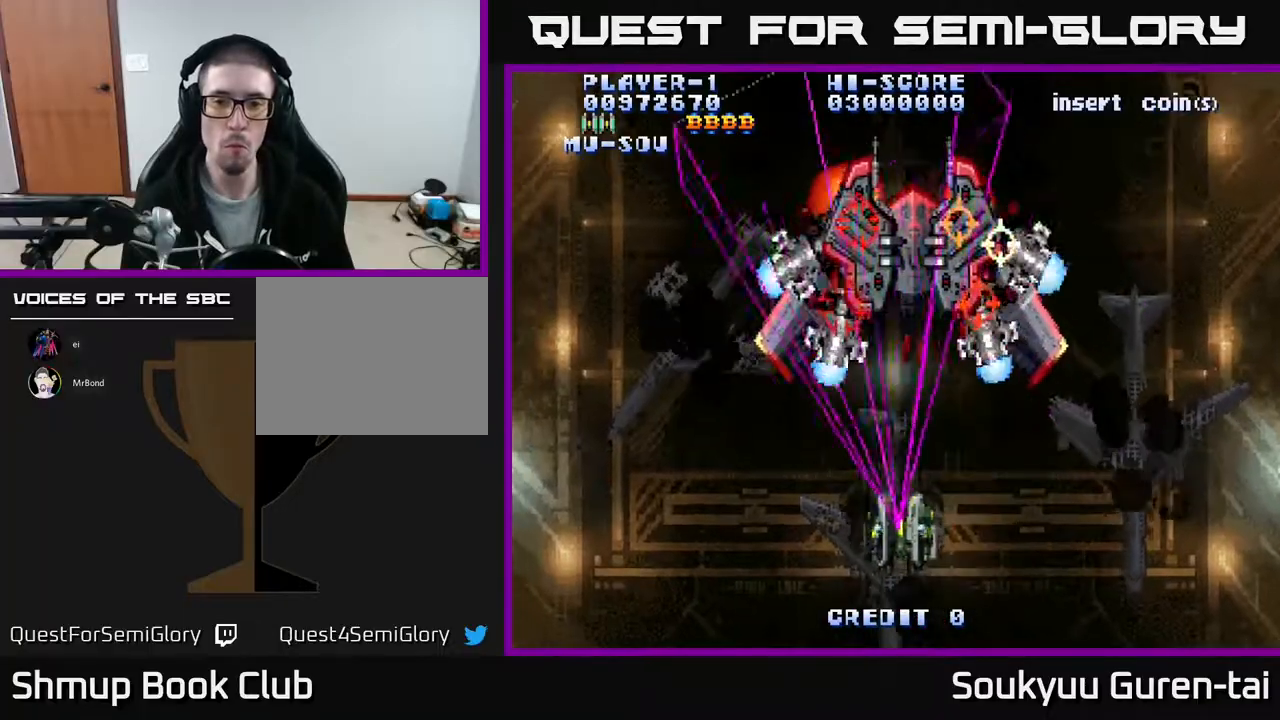
{"buttons": ["A"], "events": [[150, "DPAD_DOWN", "down"], [150, "DPAD_LEFT", "up"], [167, "DPAD_RIGHT", "down"], [183, "DPAD_DOWN", "up"], [217, "A", "up"], [300, "A", "down"], [300, "DPAD_DOWN", "down"], [350, "DPAD_RIGHT", "up"], [383, "DPAD_DOWN", "up"]]}
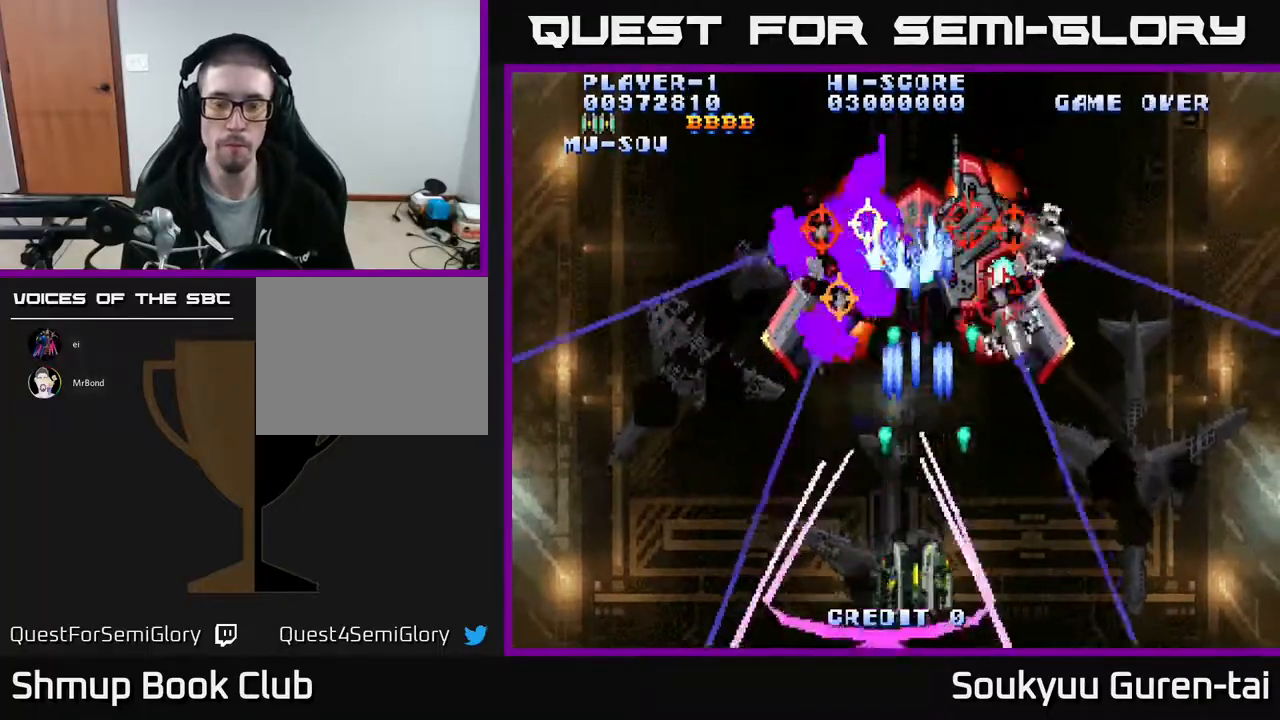
{"buttons": ["A", "DPAD_UP", "DPAD_LEFT"], "events": [[400, "DPAD_LEFT", "down"], [433, "DPAD_UP", "down"]]}
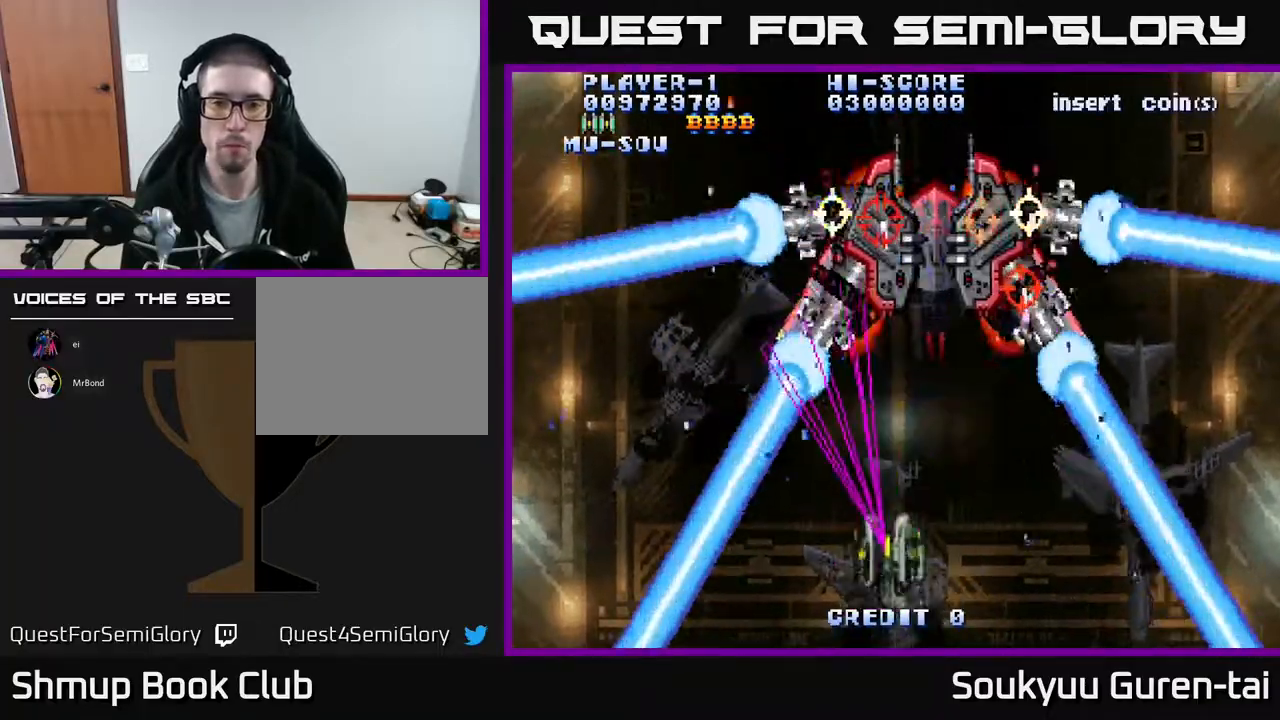
{"buttons": ["A", "DPAD_RIGHT"], "events": [[67, "DPAD_LEFT", "up"], [183, "DPAD_UP", "up"], [217, "DPAD_RIGHT", "down"]]}
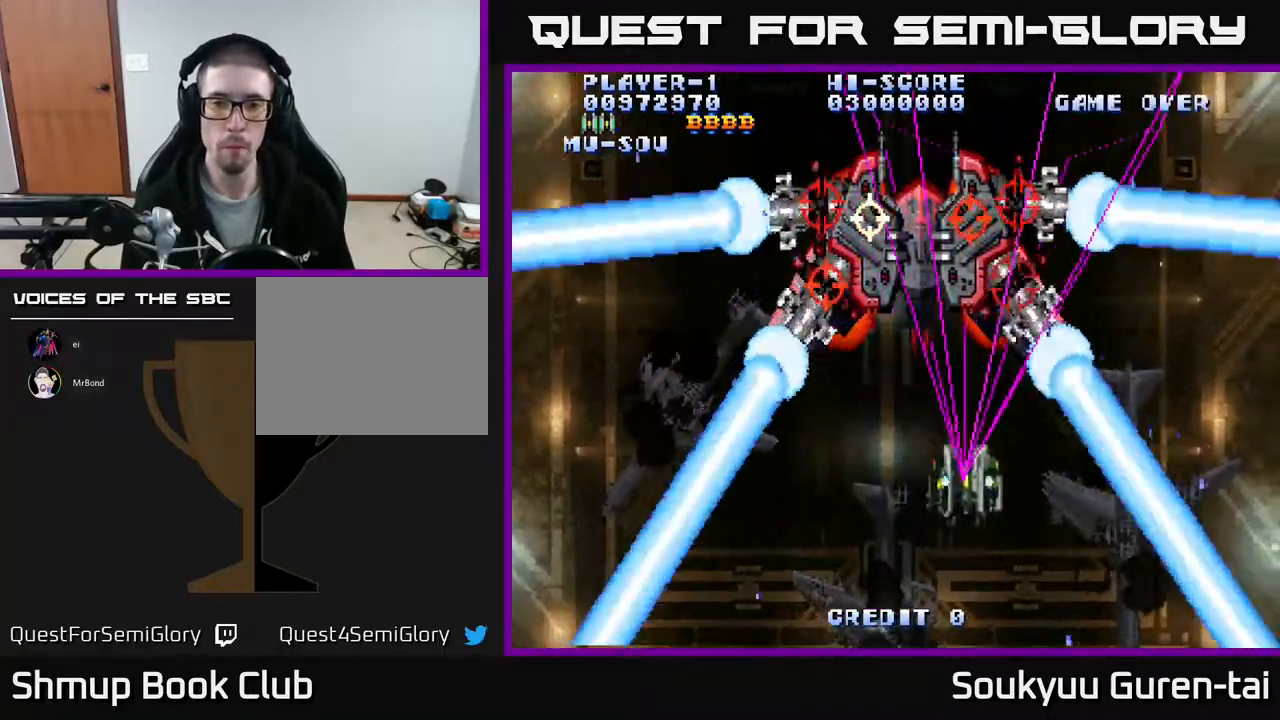
{"buttons": ["A"], "events": [[50, "A", "up"], [67, "DPAD_DOWN", "down"], [117, "A", "down"], [167, "DPAD_RIGHT", "up"], [333, "DPAD_DOWN", "up"]]}
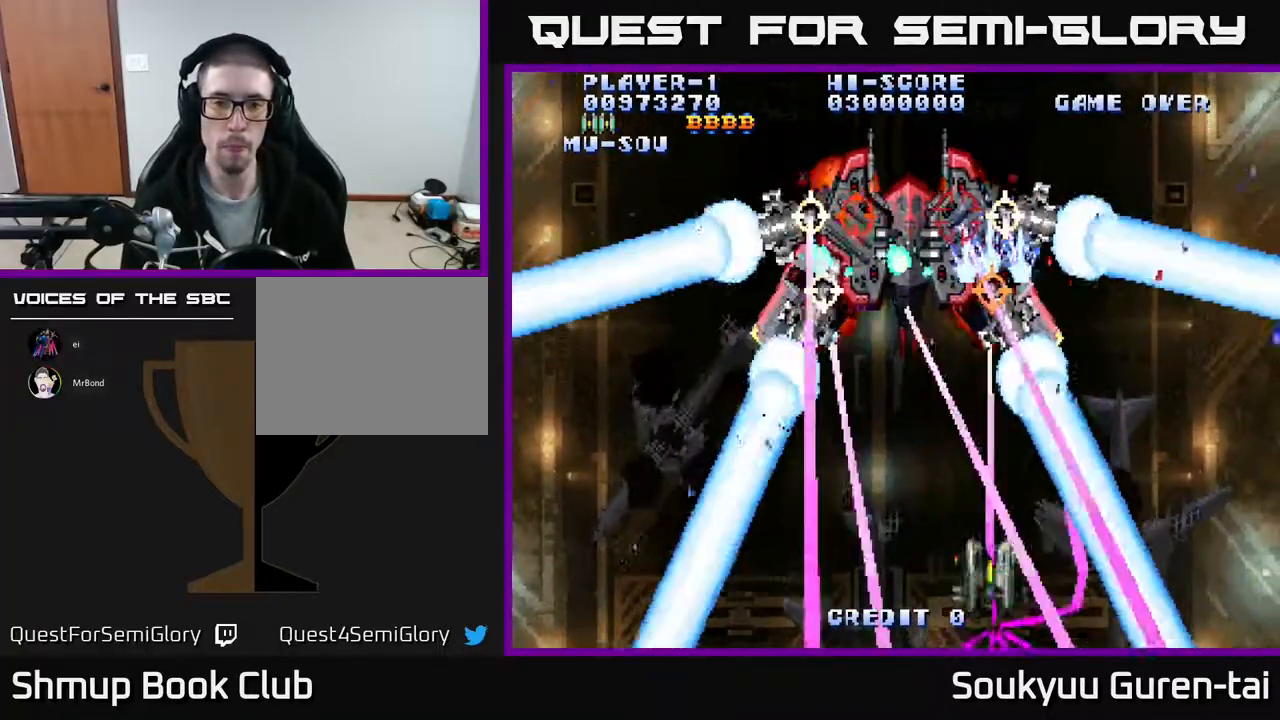
{"buttons": ["A", "DPAD_UP"], "events": [[483, "DPAD_UP", "down"]]}
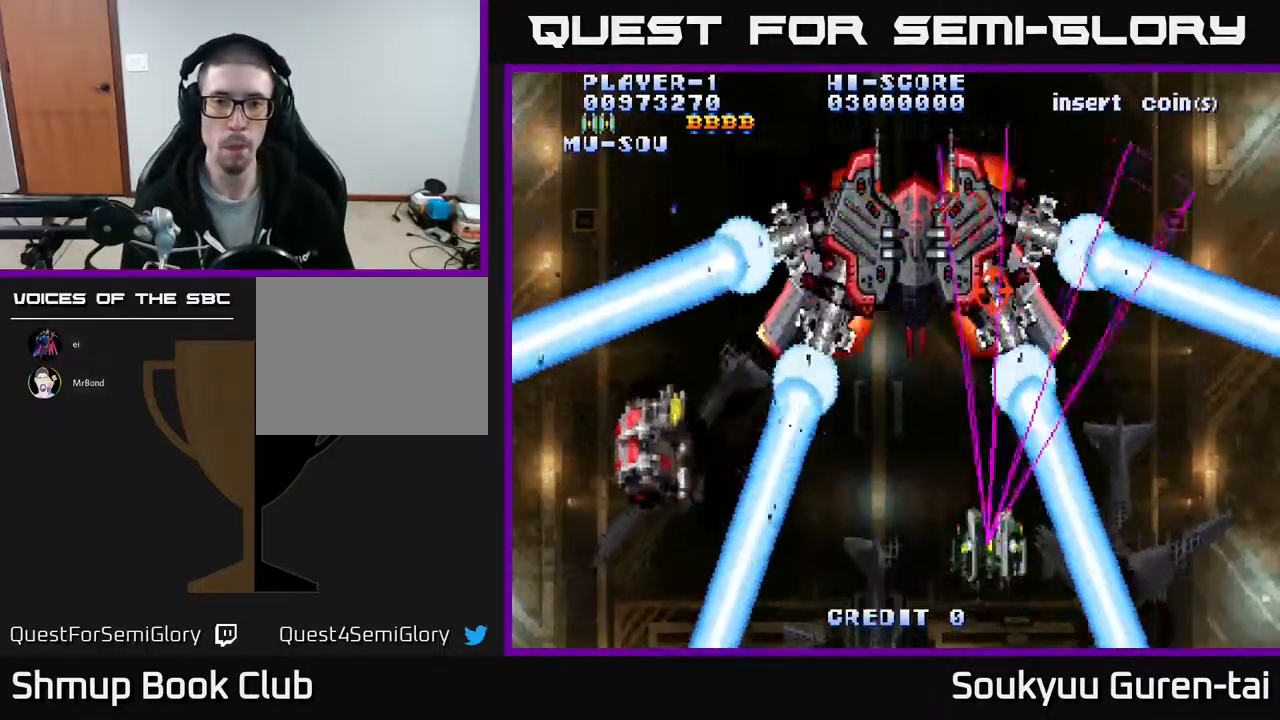
{"buttons": ["A", "DPAD_DOWN"], "events": [[150, "DPAD_LEFT", "down"], [167, "DPAD_UP", "up"], [367, "DPAD_DOWN", "down"], [417, "A", "up"], [450, "DPAD_LEFT", "up"], [483, "A", "down"]]}
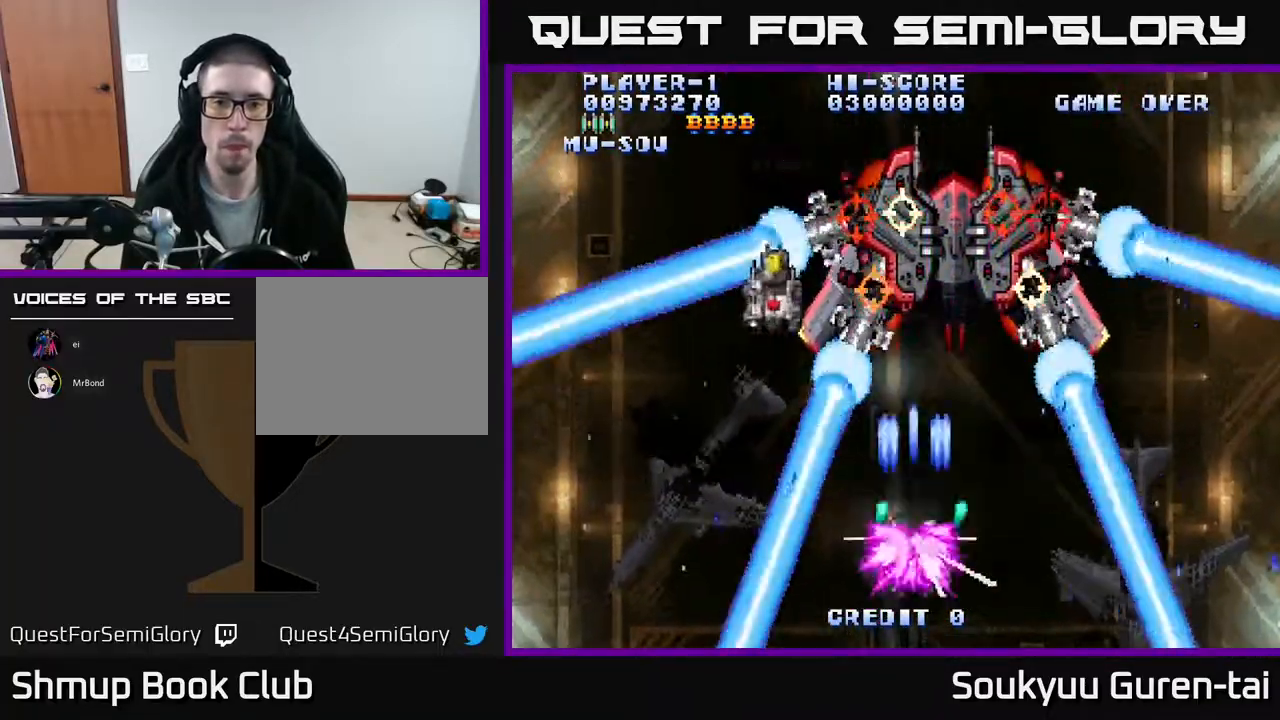
{"buttons": ["A", "DPAD_RIGHT"], "events": [[167, "DPAD_DOWN", "up"], [417, "DPAD_RIGHT", "down"]]}
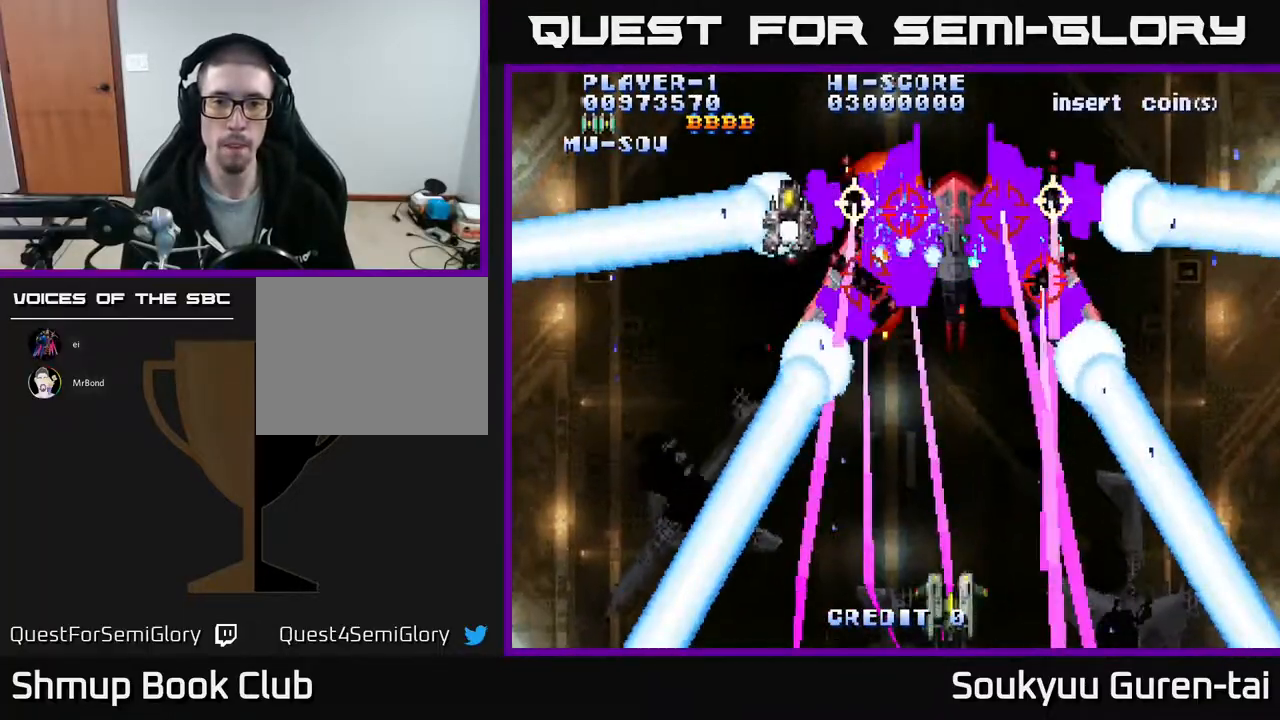
{"buttons": ["A", "DPAD_UP"], "events": [[83, "DPAD_RIGHT", "up"], [100, "DPAD_LEFT", "down"], [250, "DPAD_UP", "down"], [450, "DPAD_LEFT", "up"]]}
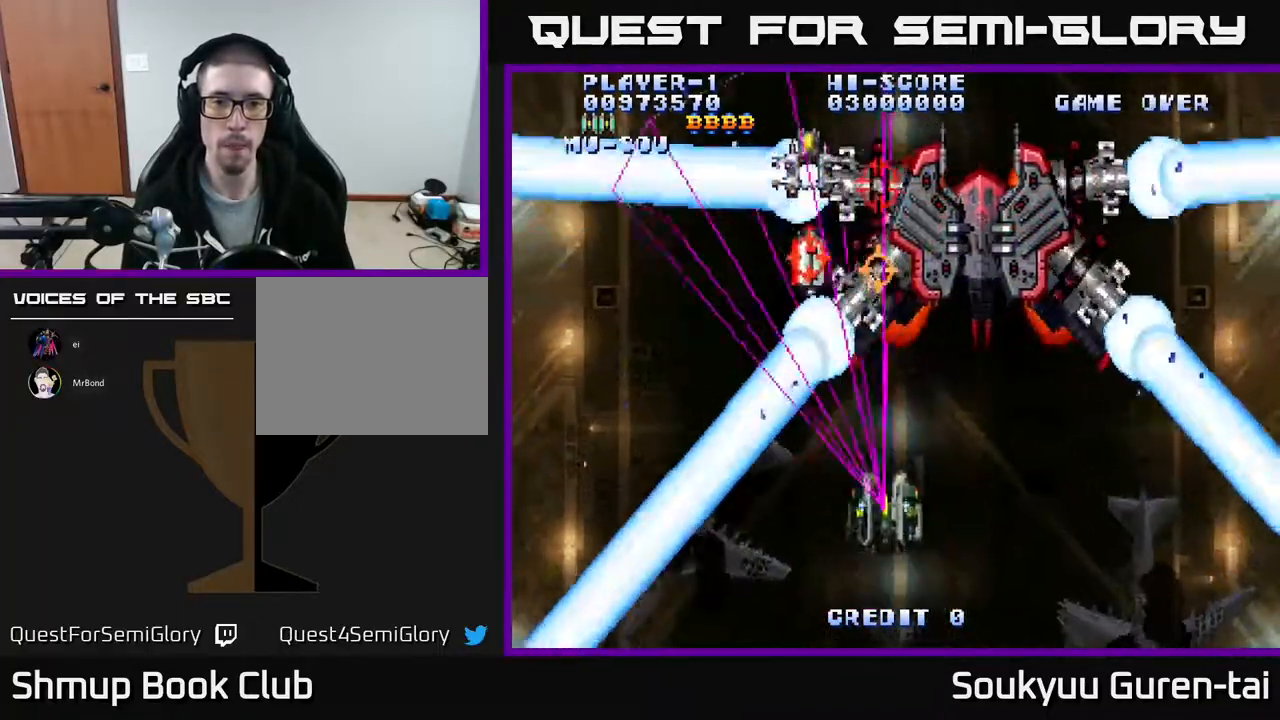
{"buttons": ["A", "DPAD_DOWN", "DPAD_RIGHT"], "events": [[33, "DPAD_RIGHT", "down"], [33, "DPAD_UP", "up"], [500, "DPAD_DOWN", "down"]]}
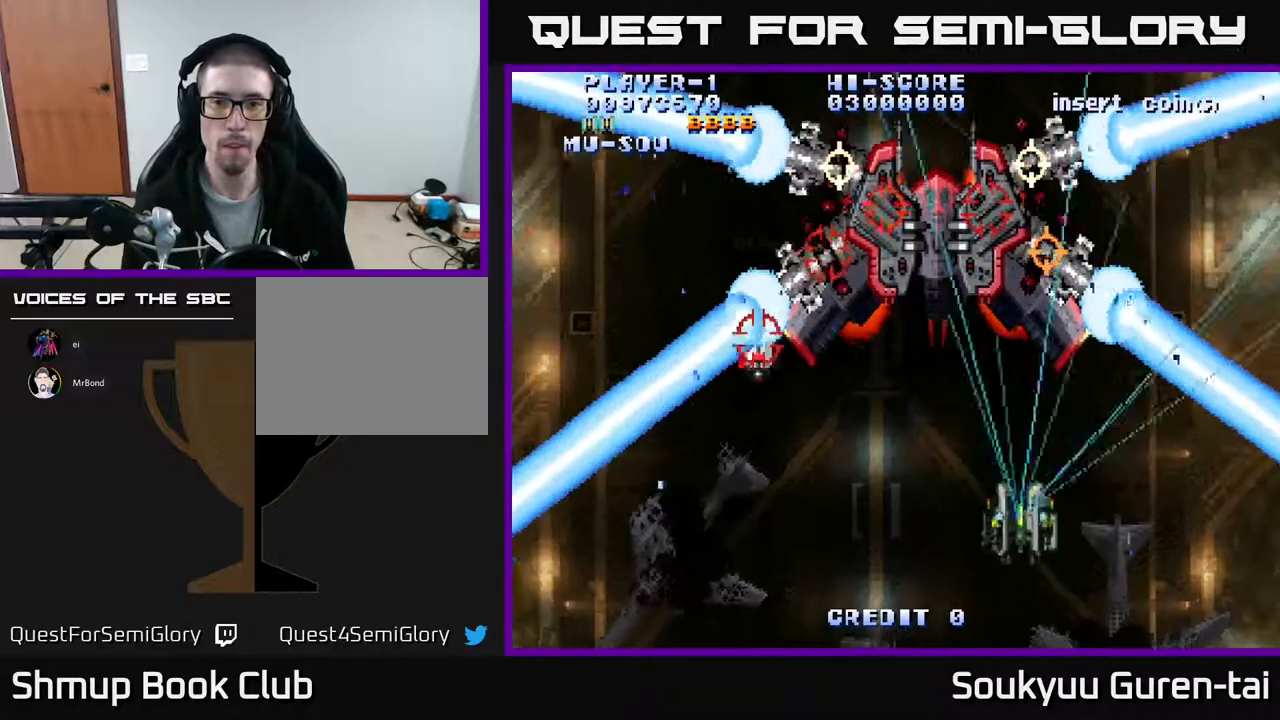
{"buttons": ["A", "DPAD_UP", "DPAD_LEFT"], "events": [[33, "A", "up"], [67, "DPAD_RIGHT", "up"], [117, "A", "down"], [167, "DPAD_LEFT", "down"], [217, "DPAD_DOWN", "up"], [283, "DPAD_UP", "down"], [333, "DPAD_LEFT", "up"], [367, "DPAD_LEFT", "down"]]}
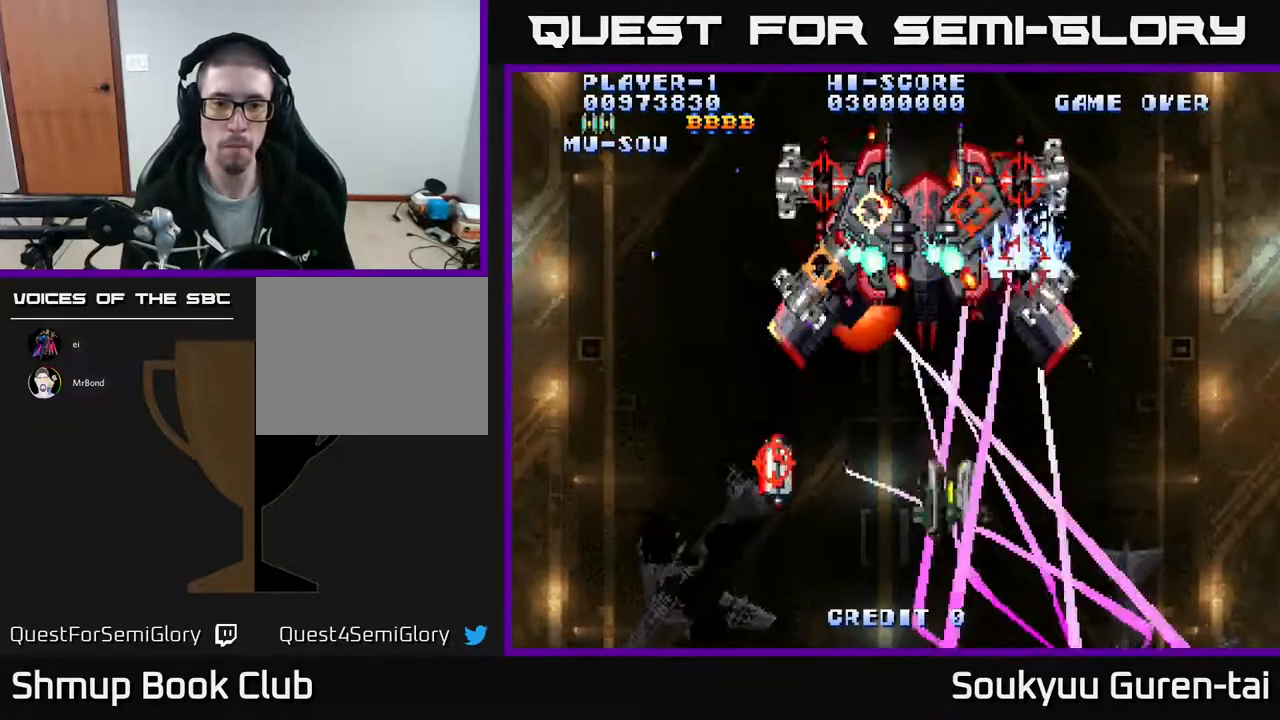
{"buttons": ["A", "DPAD_UP"], "events": [[83, "DPAD_UP", "up"], [383, "DPAD_UP", "down"], [417, "DPAD_LEFT", "up"]]}